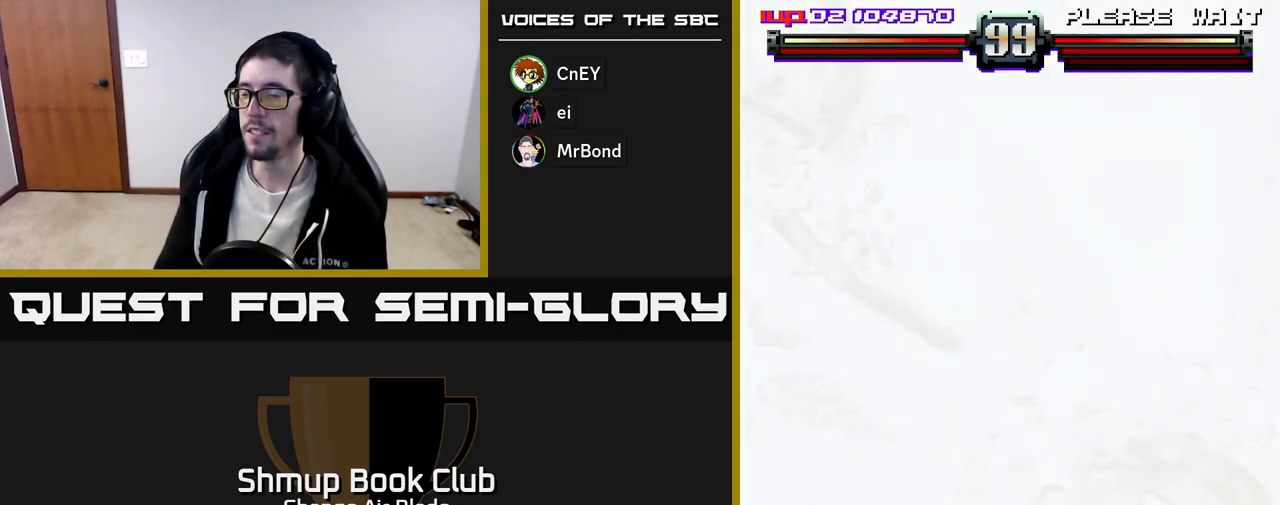
Gameplay with a controller (Xbox layout); each line is a JSON object with the inputs held at the frame after it. "events" lists button and stick changes between this image and that frame as [ms after this image, input, new state], when the widget could be followed in between.
{"buttons": ["A", "DPAD_DOWN", "DPAD_RIGHT"], "left_stick": "center", "right_stick": "center", "events": [[317, "A", "down"], [450, "DPAD_RIGHT", "down"], [500, "DPAD_DOWN", "down"]]}
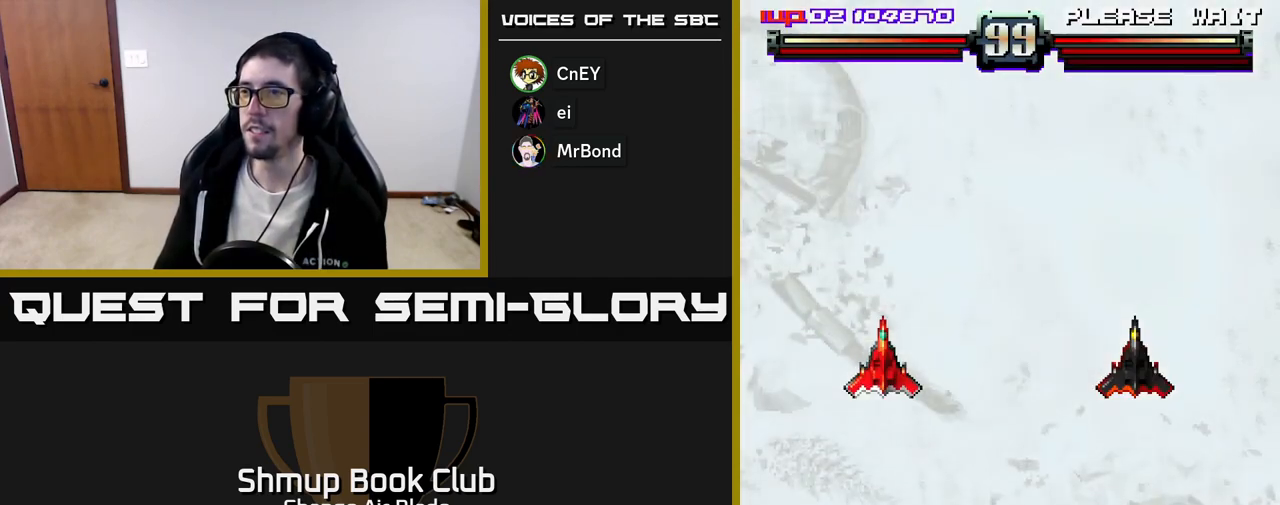
{"buttons": ["DPAD_DOWN"], "left_stick": "center", "right_stick": "center", "events": [[117, "A", "up"], [433, "DPAD_RIGHT", "up"]]}
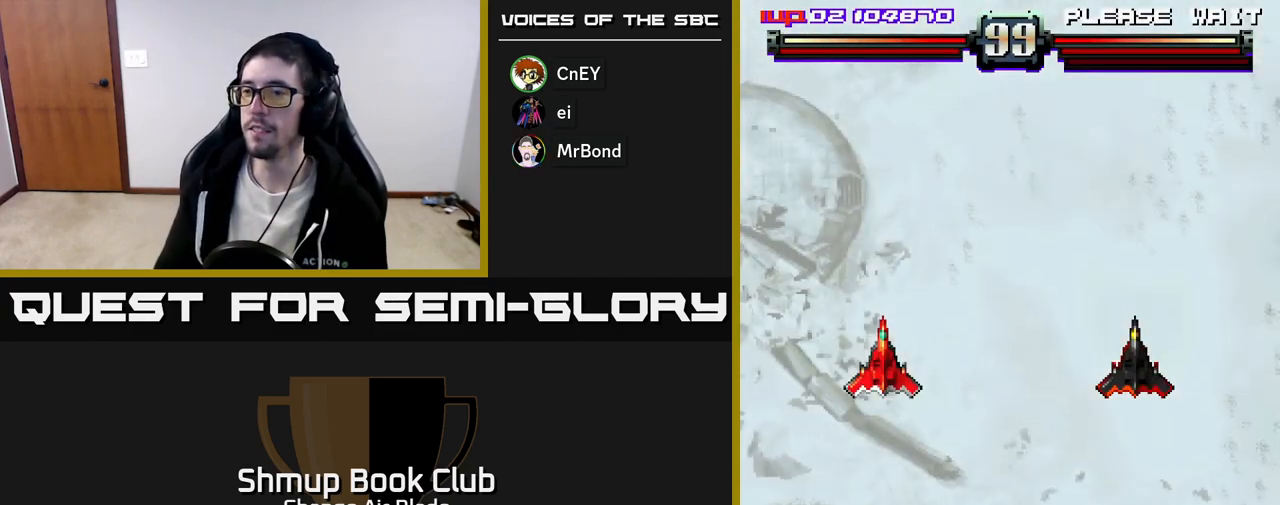
{"buttons": ["DPAD_DOWN", "DPAD_RIGHT"], "left_stick": "center", "right_stick": "center", "events": [[167, "DPAD_DOWN", "up"], [367, "DPAD_DOWN", "down"], [417, "DPAD_RIGHT", "down"]]}
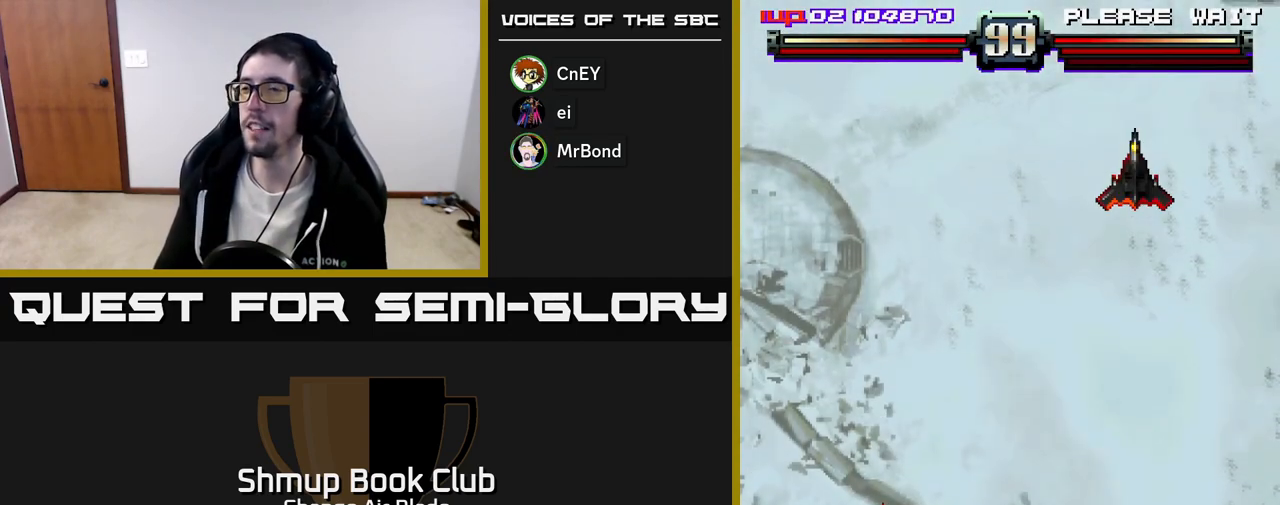
{"buttons": ["DPAD_RIGHT"], "left_stick": "center", "right_stick": "center", "events": [[283, "DPAD_DOWN", "up"]]}
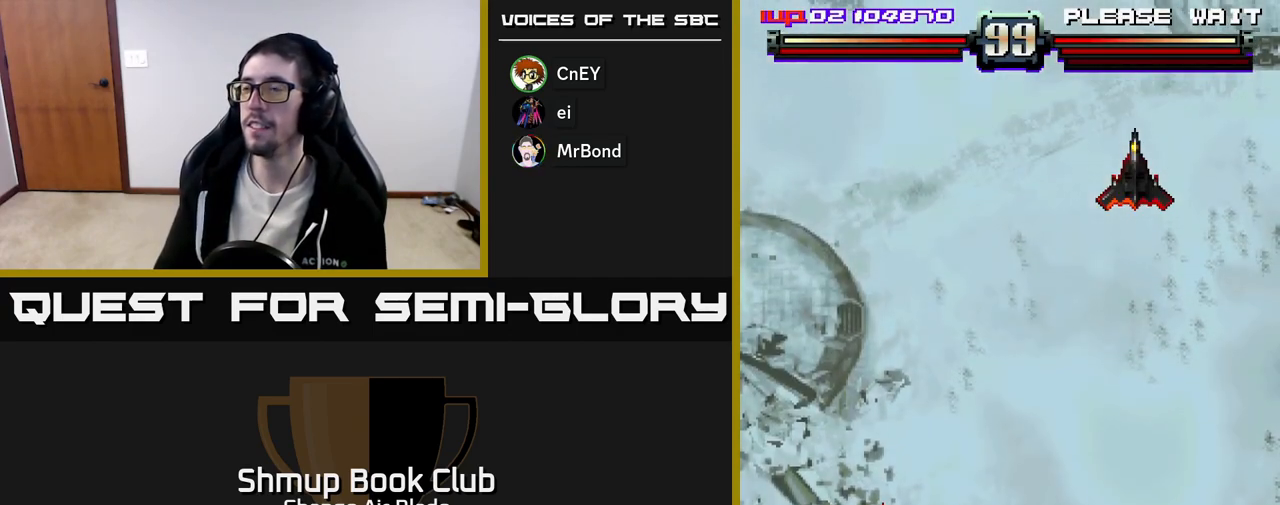
{"buttons": ["DPAD_RIGHT"], "left_stick": "center", "right_stick": "center", "events": []}
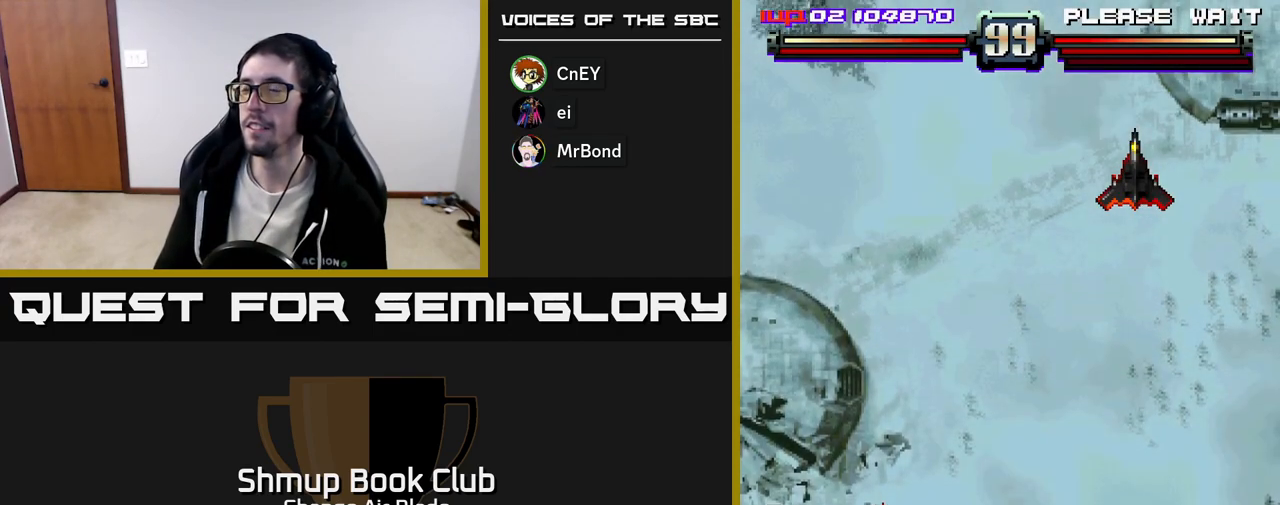
{"buttons": ["A", "DPAD_RIGHT"], "left_stick": "center", "right_stick": "center", "events": [[67, "A", "down"]]}
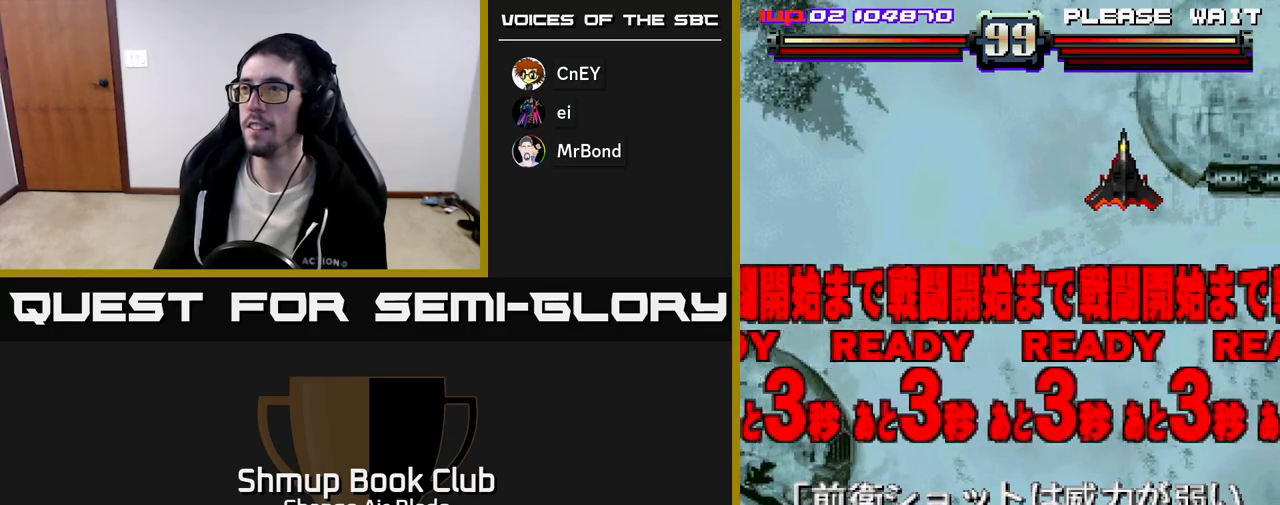
{"buttons": ["A", "DPAD_RIGHT"], "left_stick": "center", "right_stick": "center", "events": [[117, "A", "up"], [283, "A", "down"]]}
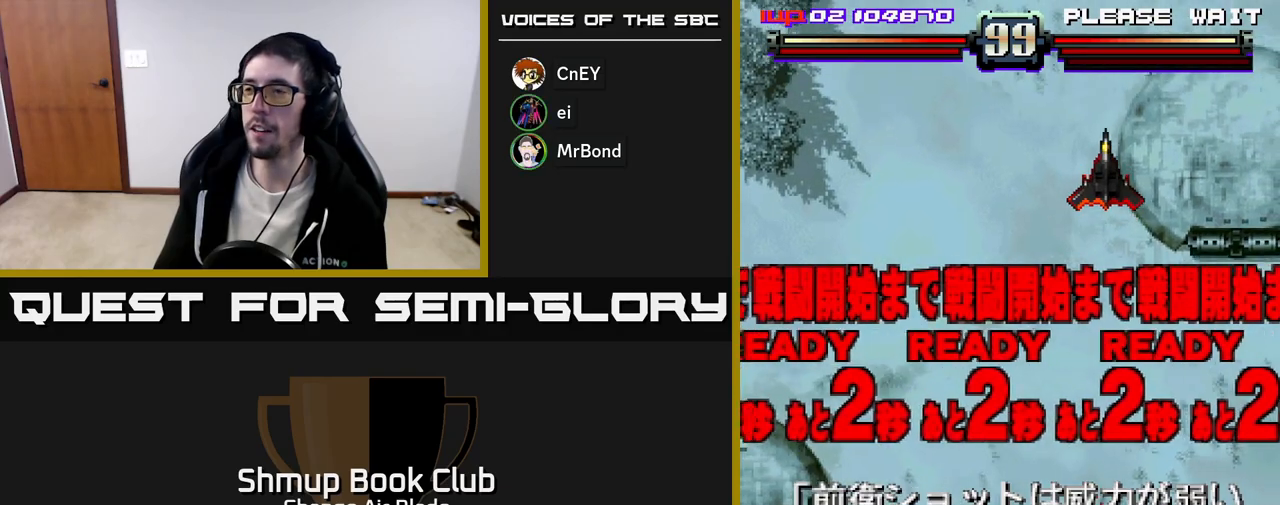
{"buttons": ["DPAD_UP", "DPAD_LEFT"], "left_stick": "center", "right_stick": "center", "events": [[50, "DPAD_DOWN", "down"], [67, "DPAD_RIGHT", "up"], [350, "DPAD_DOWN", "up"], [367, "A", "up"], [417, "DPAD_LEFT", "down"], [417, "DPAD_UP", "down"]]}
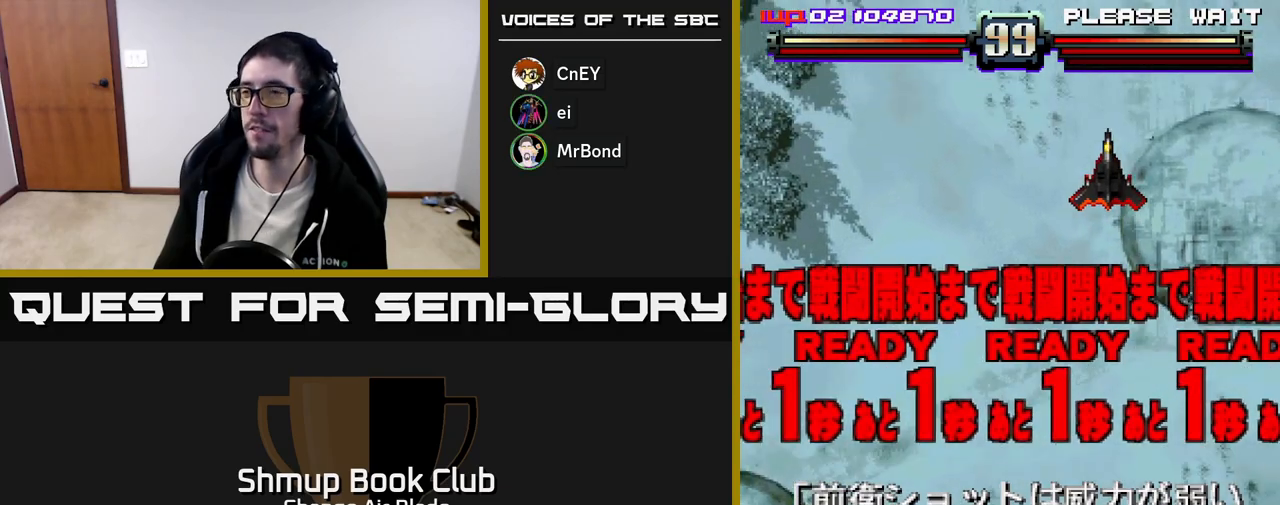
{"buttons": ["DPAD_DOWN"], "left_stick": "center", "right_stick": "center", "events": [[117, "DPAD_LEFT", "up"], [383, "DPAD_UP", "up"], [467, "DPAD_DOWN", "down"]]}
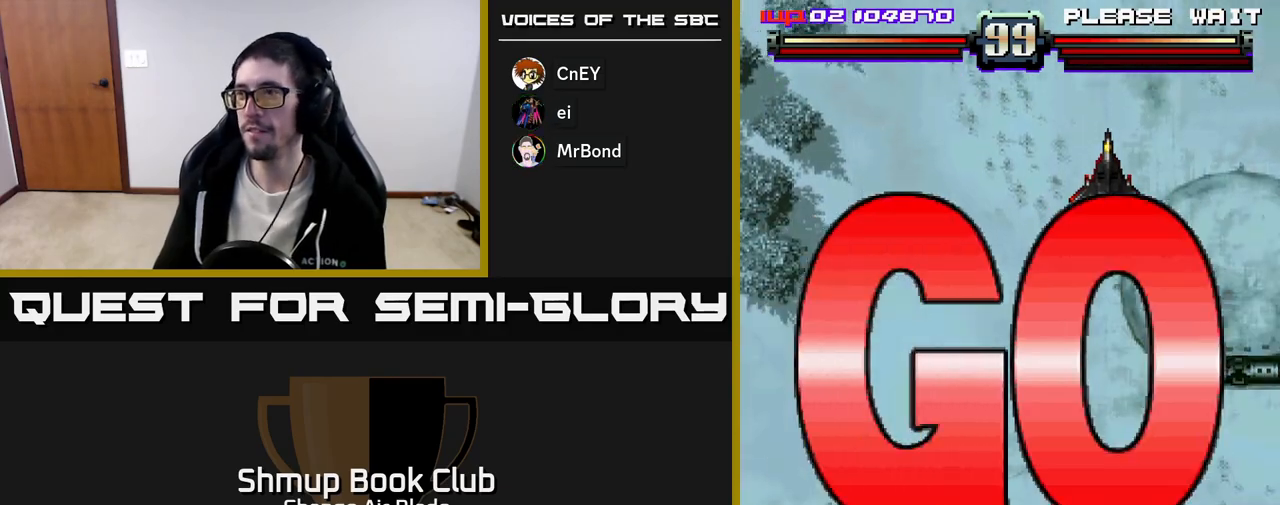
{"buttons": ["A", "DPAD_UP"], "left_stick": "center", "right_stick": "center", "events": [[67, "A", "down"], [367, "DPAD_DOWN", "up"], [433, "DPAD_UP", "down"]]}
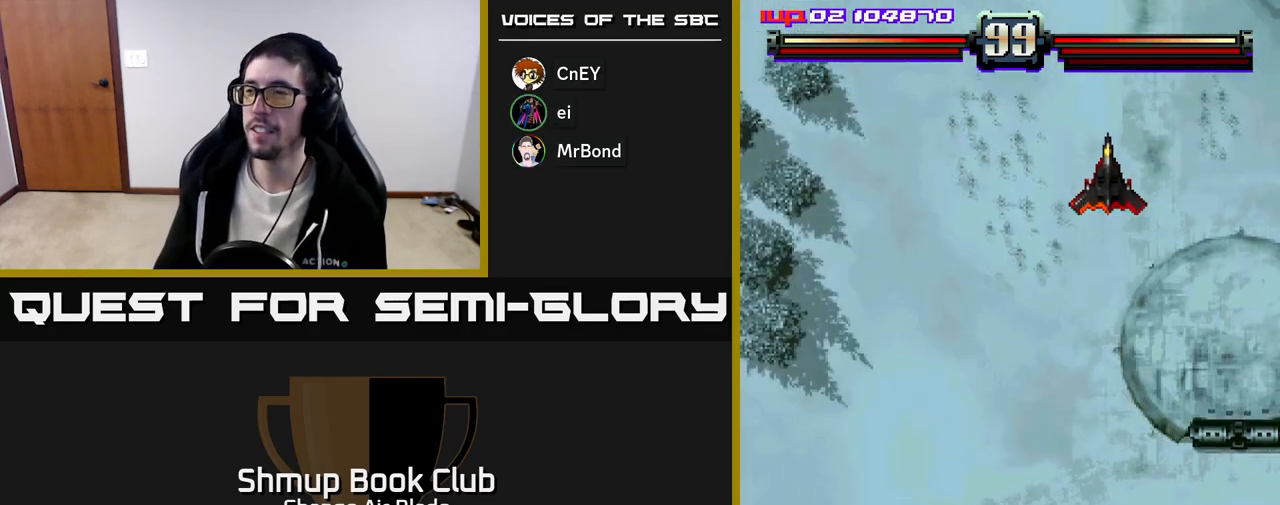
{"buttons": ["A", "DPAD_RIGHT"], "left_stick": "center", "right_stick": "center", "events": [[350, "DPAD_RIGHT", "down"], [483, "DPAD_UP", "up"]]}
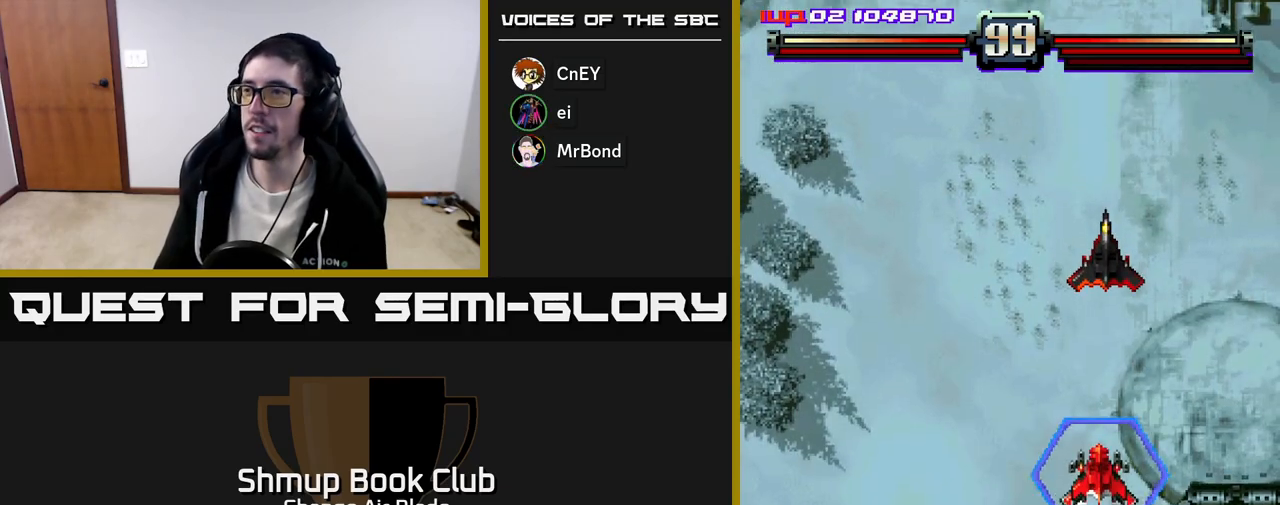
{"buttons": ["A", "DPAD_LEFT"], "left_stick": "center", "right_stick": "center", "events": [[33, "DPAD_DOWN", "down"], [33, "DPAD_RIGHT", "up"], [217, "DPAD_LEFT", "down"], [383, "DPAD_DOWN", "up"]]}
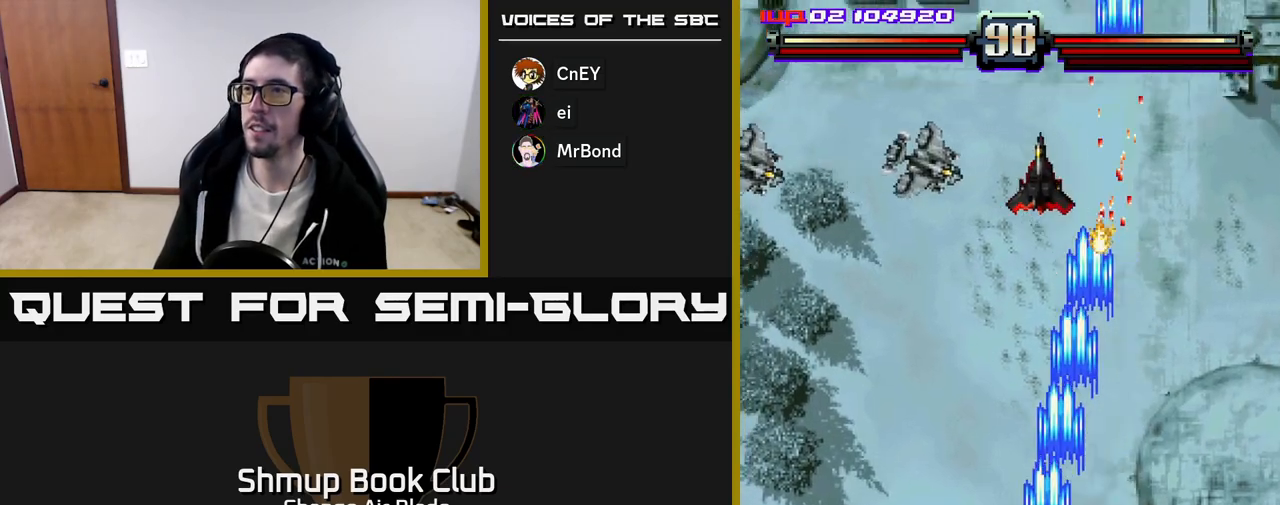
{"buttons": ["A", "DPAD_UP", "DPAD_LEFT"], "left_stick": "center", "right_stick": "center", "events": [[200, "DPAD_UP", "down"], [217, "DPAD_LEFT", "up"], [233, "DPAD_RIGHT", "down"], [317, "DPAD_RIGHT", "up"], [383, "DPAD_LEFT", "down"]]}
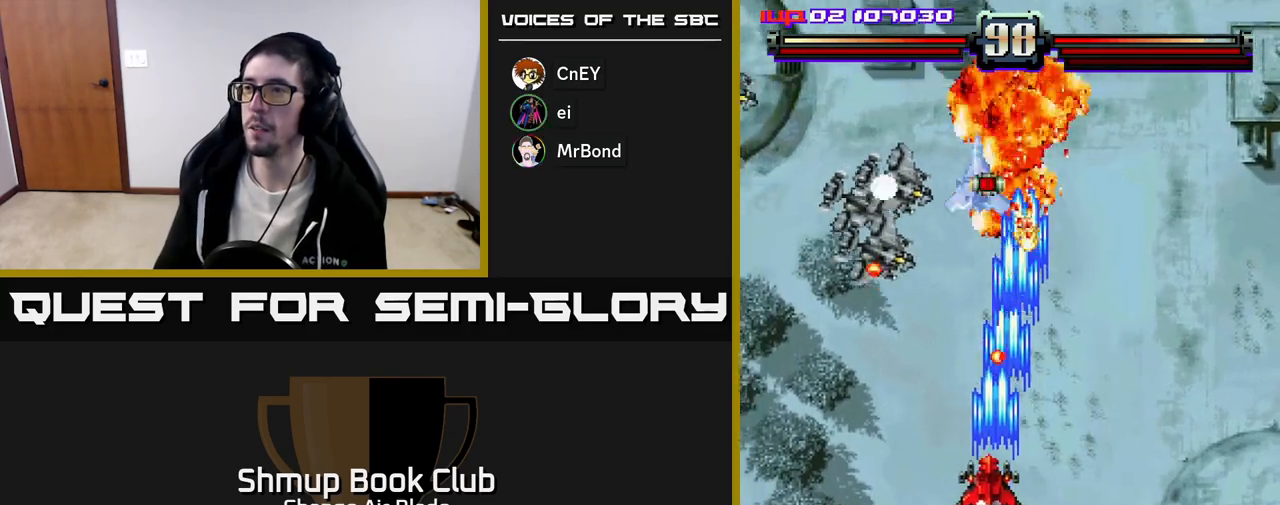
{"buttons": ["A", "DPAD_DOWN"], "left_stick": "center", "right_stick": "center", "events": [[33, "DPAD_UP", "up"], [83, "DPAD_DOWN", "down"], [117, "DPAD_LEFT", "up"], [200, "DPAD_LEFT", "down"], [417, "DPAD_LEFT", "up"]]}
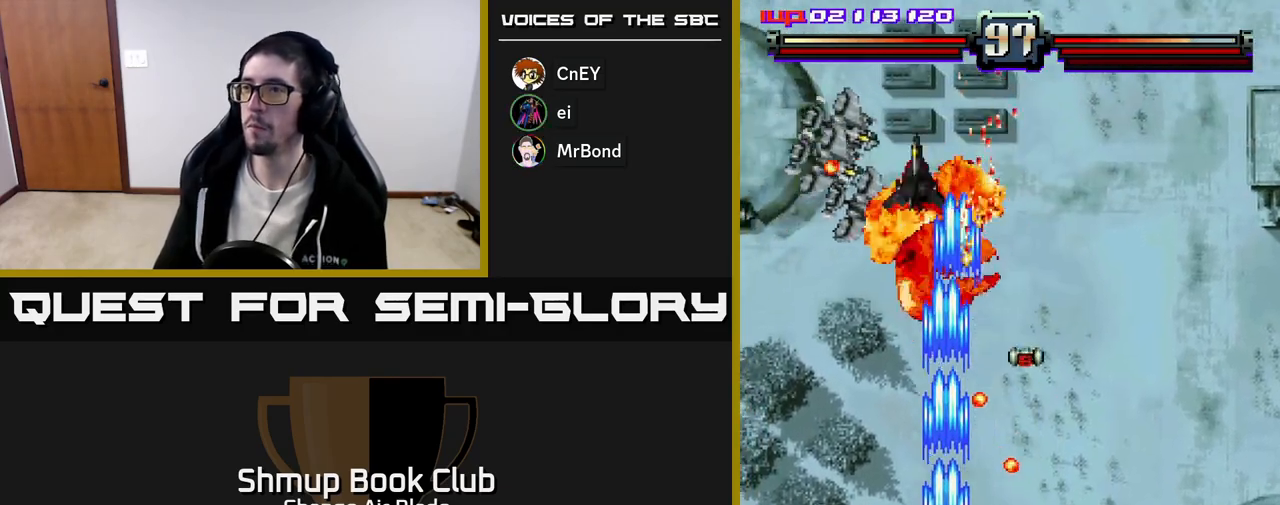
{"buttons": ["A", "DPAD_DOWN", "DPAD_RIGHT"], "left_stick": "center", "right_stick": "center", "events": [[33, "DPAD_LEFT", "down"], [100, "DPAD_DOWN", "up"], [283, "DPAD_DOWN", "down"], [333, "DPAD_LEFT", "up"], [367, "DPAD_RIGHT", "down"]]}
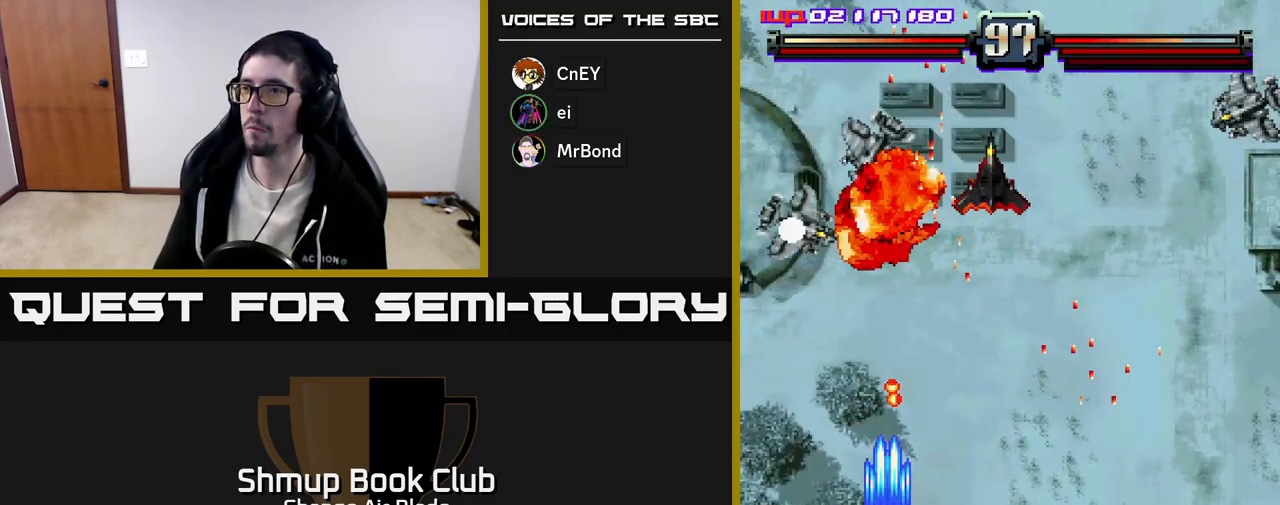
{"buttons": ["A", "DPAD_UP", "DPAD_RIGHT"], "left_stick": "center", "right_stick": "center", "events": [[117, "DPAD_DOWN", "up"], [417, "DPAD_UP", "down"]]}
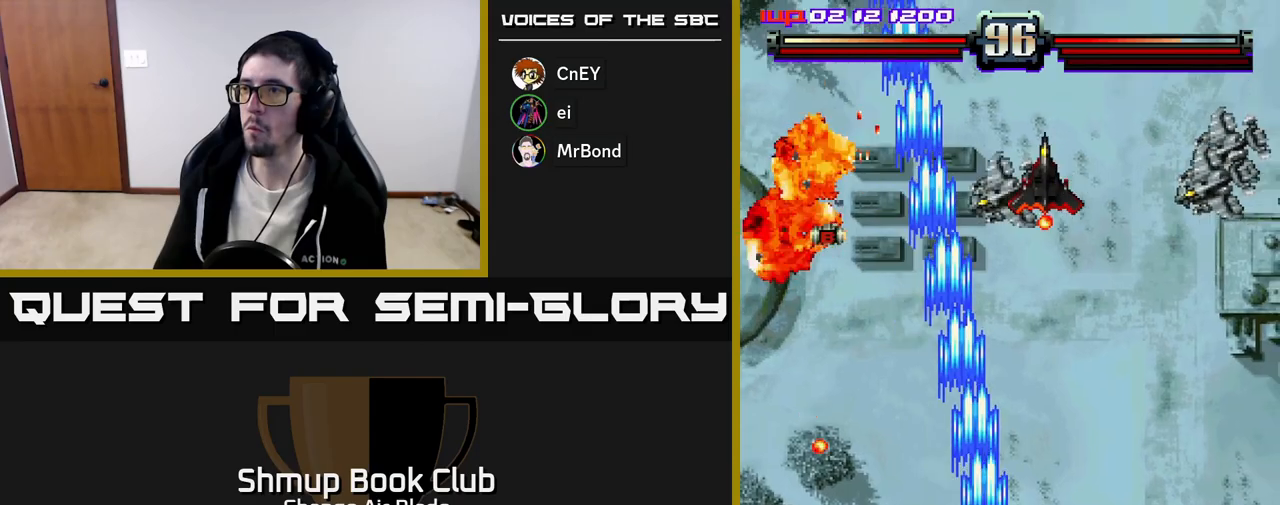
{"buttons": ["A", "DPAD_DOWN", "DPAD_LEFT"], "left_stick": "center", "right_stick": "center", "events": [[300, "DPAD_UP", "up"], [433, "DPAD_DOWN", "down"], [433, "DPAD_RIGHT", "up"], [500, "DPAD_LEFT", "down"]]}
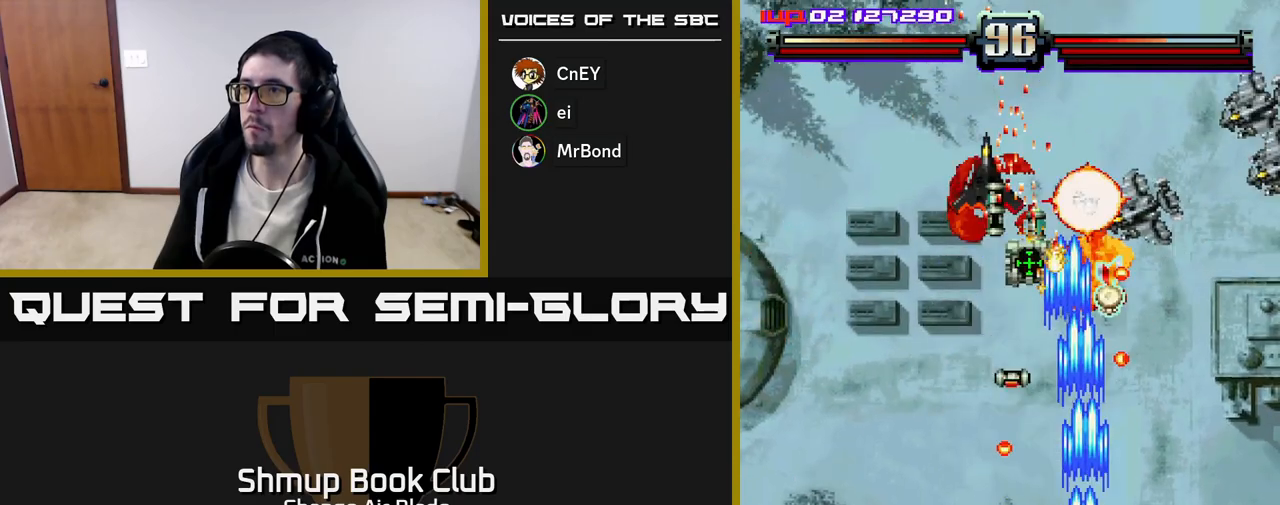
{"buttons": ["A", "DPAD_RIGHT"], "left_stick": "center", "right_stick": "center", "events": [[33, "DPAD_LEFT", "up"], [83, "DPAD_LEFT", "down"], [300, "DPAD_LEFT", "up"], [350, "DPAD_RIGHT", "down"], [450, "DPAD_DOWN", "up"]]}
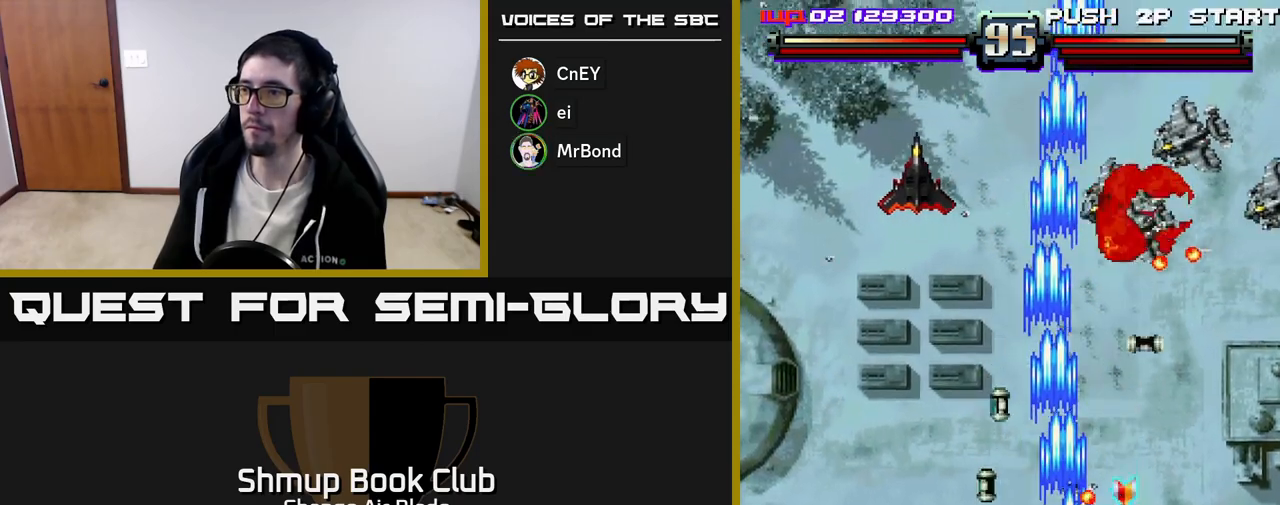
{"buttons": ["A", "DPAD_UP", "DPAD_LEFT"], "left_stick": "center", "right_stick": "center", "events": [[17, "DPAD_RIGHT", "up"], [50, "DPAD_LEFT", "down"], [133, "DPAD_UP", "down"]]}
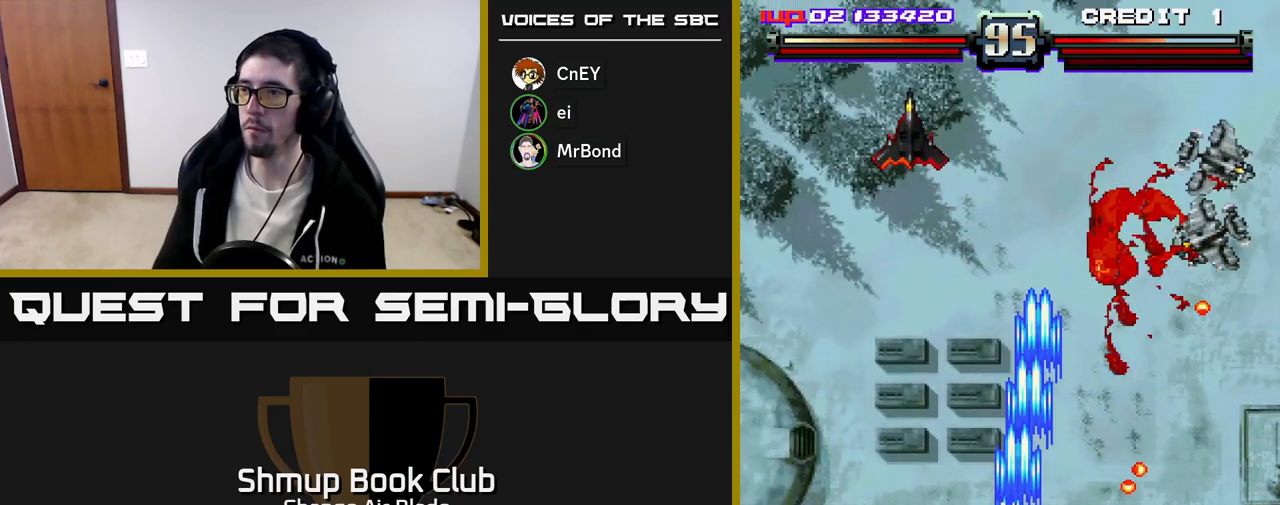
{"buttons": ["A", "DPAD_RIGHT"], "left_stick": "center", "right_stick": "center", "events": [[17, "DPAD_UP", "up"], [100, "DPAD_UP", "down"], [183, "X", "down"], [300, "X", "up"], [317, "DPAD_LEFT", "up"], [500, "DPAD_RIGHT", "down"], [500, "DPAD_UP", "up"]]}
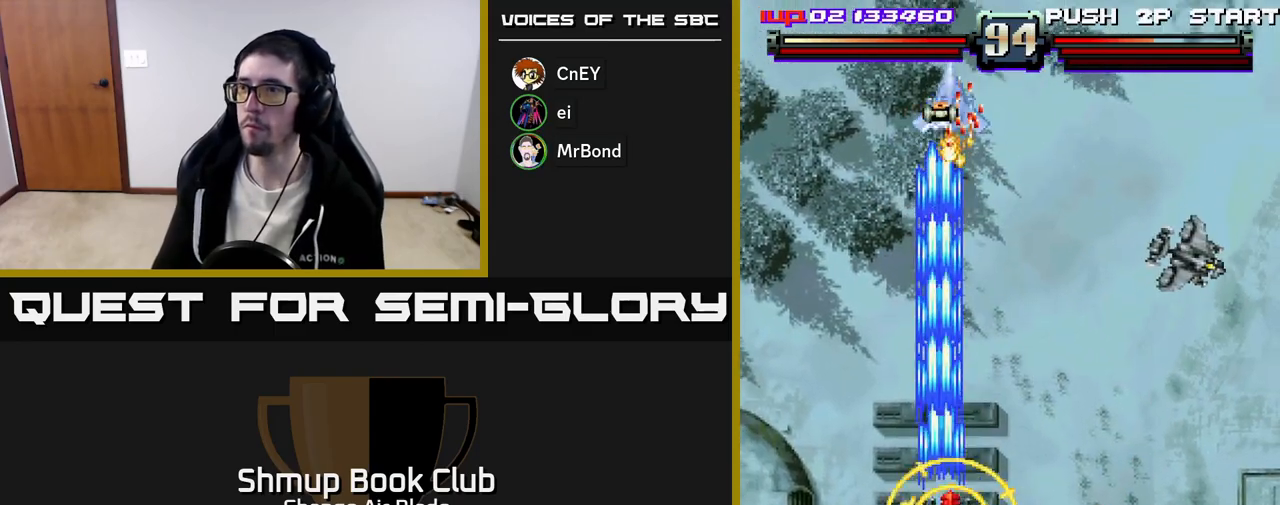
{"buttons": ["A", "DPAD_DOWN"], "left_stick": "center", "right_stick": "center", "events": [[33, "DPAD_DOWN", "down"], [250, "DPAD_RIGHT", "up"], [350, "DPAD_RIGHT", "down"], [483, "DPAD_RIGHT", "up"]]}
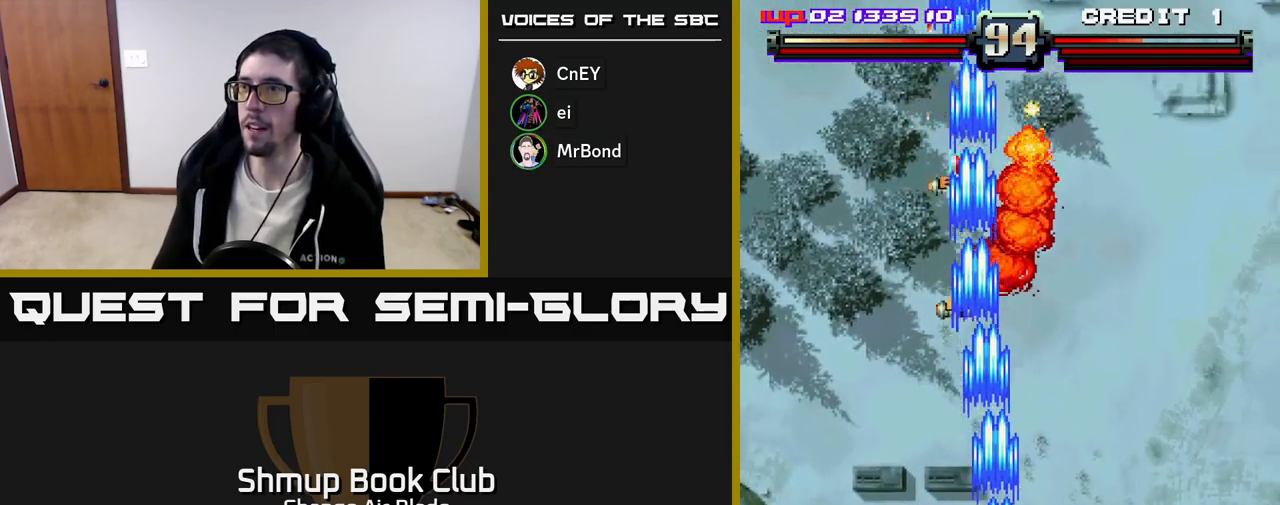
{"buttons": ["A", "DPAD_UP"], "left_stick": "center", "right_stick": "center", "events": [[17, "DPAD_LEFT", "down"], [167, "DPAD_LEFT", "up"], [217, "DPAD_DOWN", "up"], [250, "DPAD_UP", "down"]]}
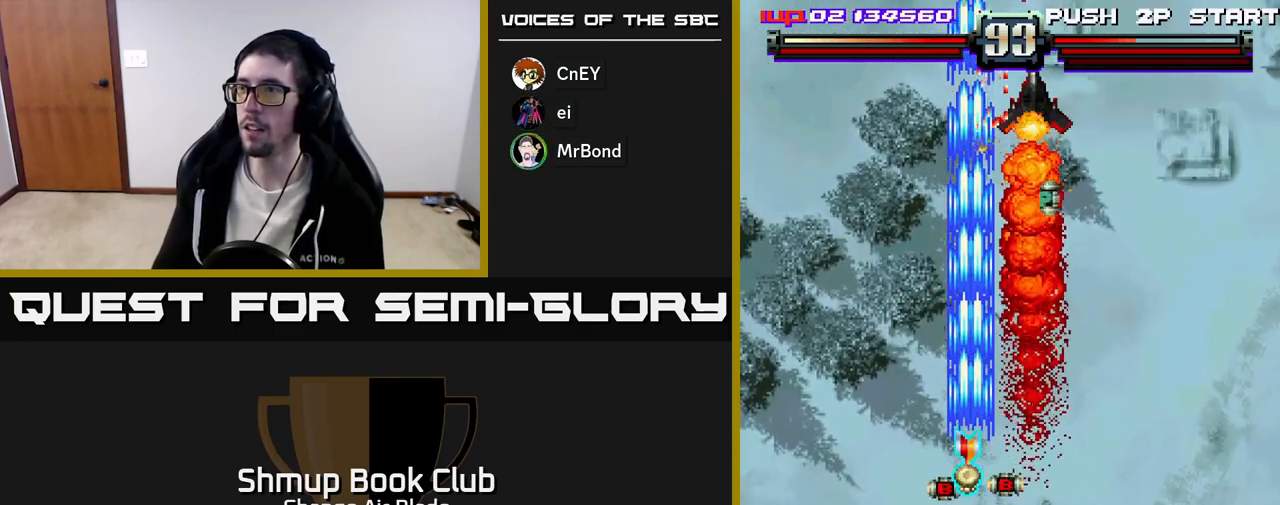
{"buttons": ["A", "DPAD_UP", "DPAD_RIGHT"], "left_stick": "center", "right_stick": "center", "events": [[133, "DPAD_RIGHT", "down"]]}
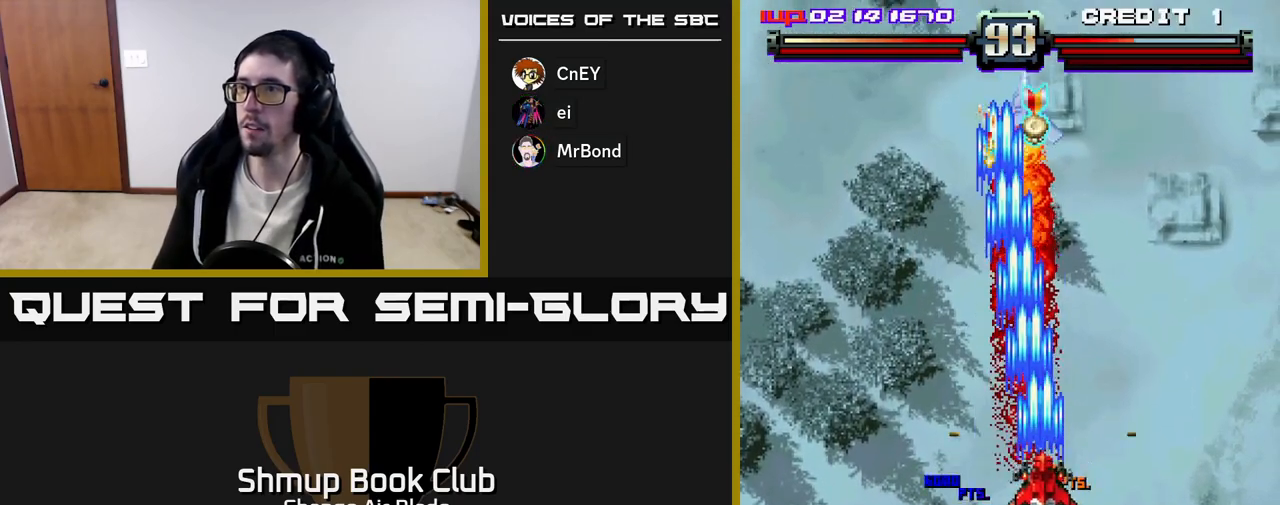
{"buttons": ["A", "DPAD_DOWN"], "left_stick": "center", "right_stick": "center", "events": [[17, "DPAD_RIGHT", "up"], [100, "DPAD_LEFT", "down"], [183, "DPAD_UP", "up"], [217, "DPAD_LEFT", "up"], [233, "DPAD_DOWN", "down"], [233, "DPAD_RIGHT", "down"], [333, "DPAD_RIGHT", "up"]]}
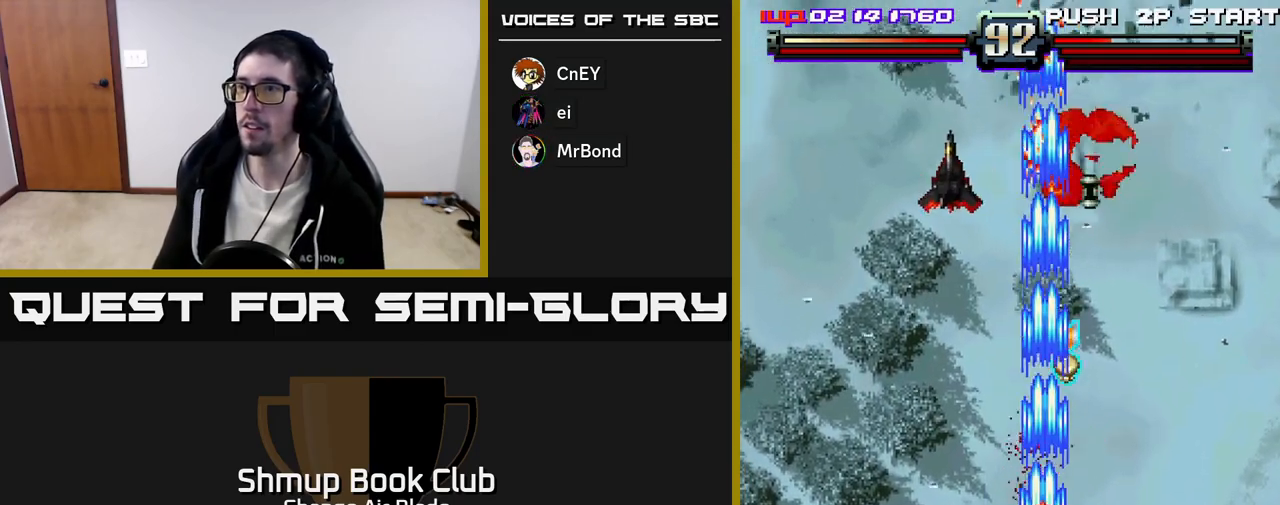
{"buttons": ["A", "DPAD_LEFT"], "left_stick": "center", "right_stick": "center", "events": [[33, "DPAD_LEFT", "down"], [133, "DPAD_LEFT", "up"], [150, "DPAD_RIGHT", "down"], [167, "DPAD_DOWN", "up"], [333, "DPAD_UP", "down"], [350, "DPAD_RIGHT", "up"], [367, "DPAD_LEFT", "down"], [417, "DPAD_UP", "up"]]}